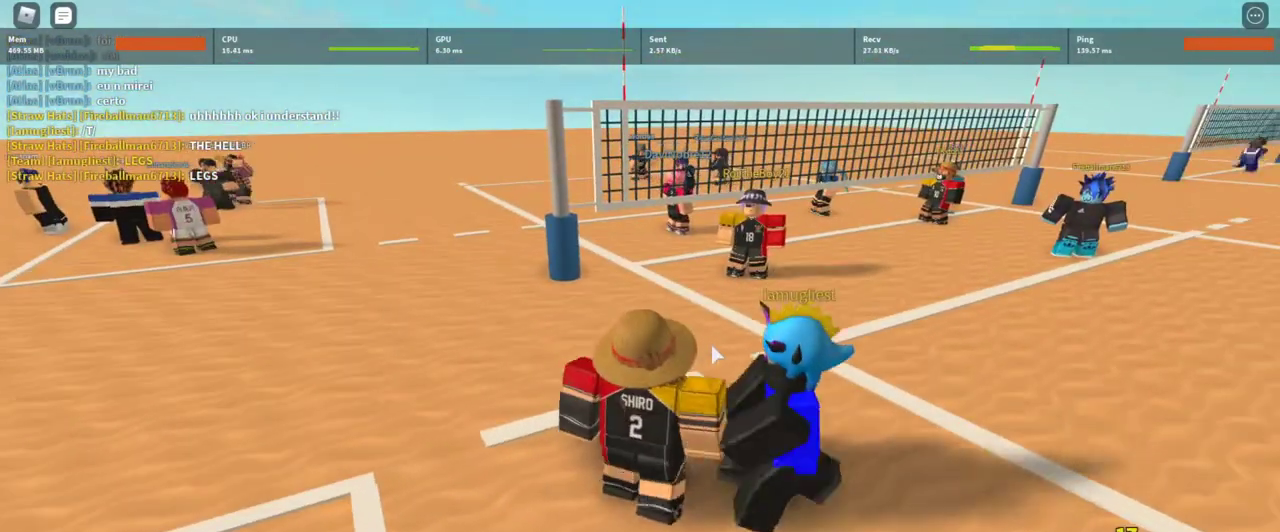
Gameplay with keyboard and mouse; each line is a JSON object with the keys and mouse buttons held at the frame after it. "events" lists presses ("down") and releases ("up") of "1", "2", "3", "4", "5", "a", "alt", "c", "caps_lock", "ctrl", "d", "e", "f", "g", "q", "r", "s", "shift", "space", "t", "tab", "v", "w", "x", "z", "mouse_left", "mouse_wheel" and "mouse_right" between this image and that frame as [ms after this image, input, new state], when the widget could be followed in between. "mouse_left", "mouse_wheel", "mouse_right" = the "left", "wheel", "right" buttons of the "mouse" list. No other keys are recorded. "wheel" means that the mouse wheel is clicked or scrolled. Not read: mouse_move.
{"keys": ["a"], "mouse": ["right"], "events": [[200, "a", "down"]]}
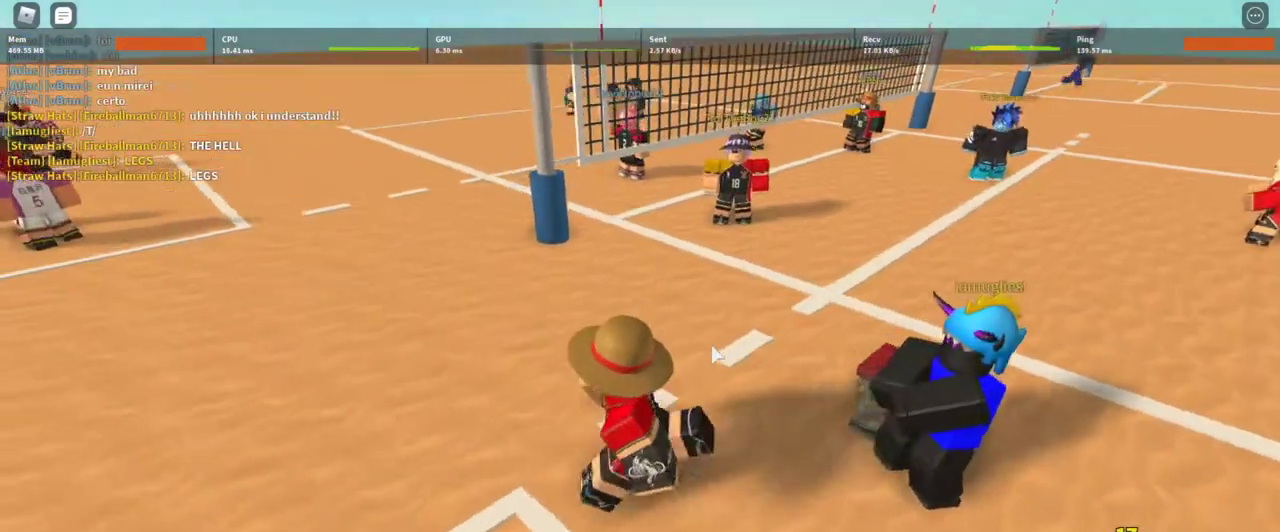
{"keys": ["a", "s"], "mouse": ["right"], "events": [[33, "s", "down"], [67, "d", "down"], [167, "a", "up"], [400, "a", "down"], [467, "d", "up"]]}
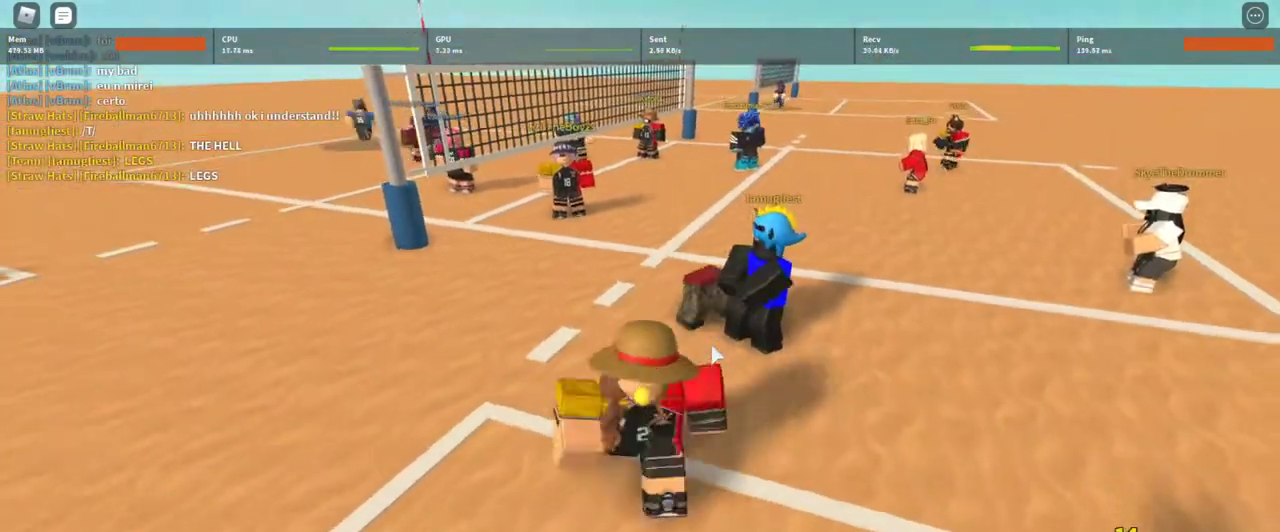
{"keys": ["d"], "mouse": ["right"], "events": [[200, "s", "up"], [233, "a", "up"], [367, "d", "down"]]}
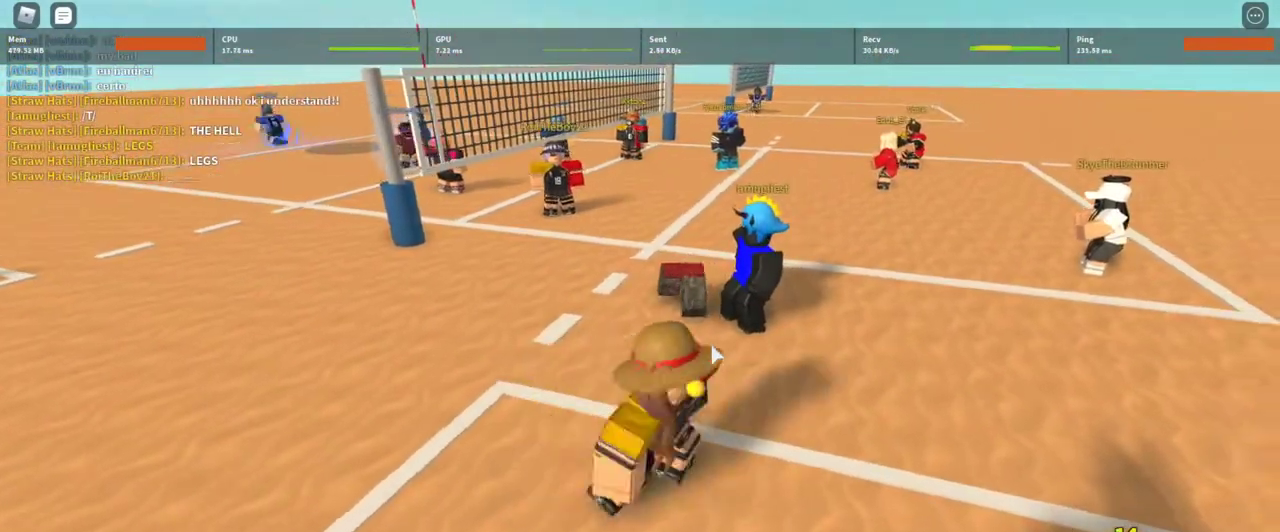
{"keys": [], "mouse": ["right"], "events": [[33, "w", "down"], [67, "d", "up"], [167, "w", "up"], [200, "a", "down"], [333, "a", "up"]]}
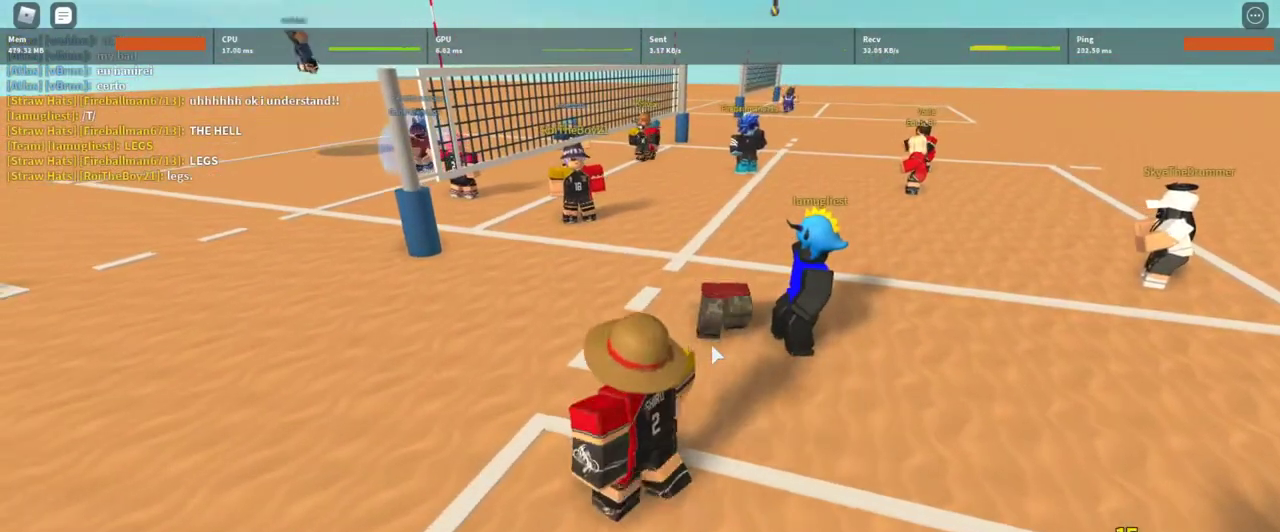
{"keys": ["w"], "mouse": ["right"]}
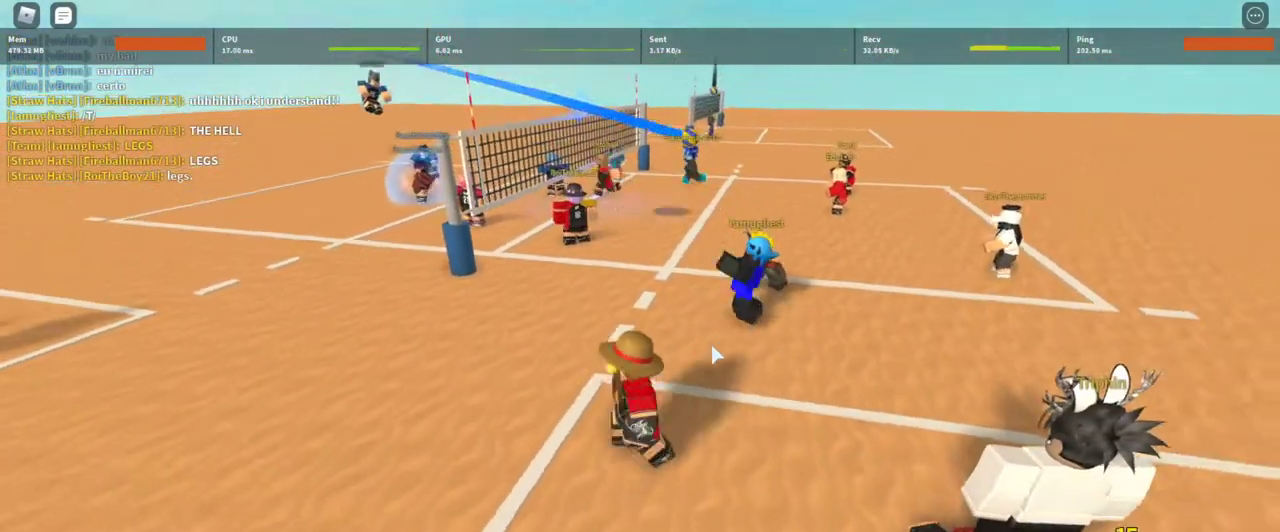
{"keys": [], "mouse": [], "events": [[133, "d", "down"], [133, "w", "up"], [200, "d", "up"], [333, "mouse_right", "up"]]}
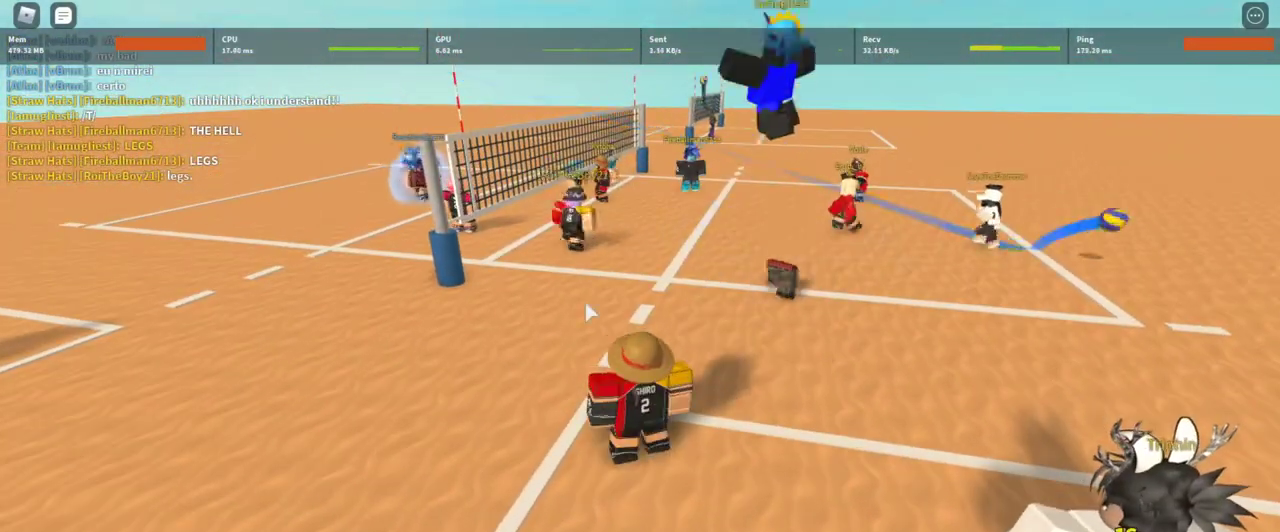
{"keys": [], "mouse": [], "events": []}
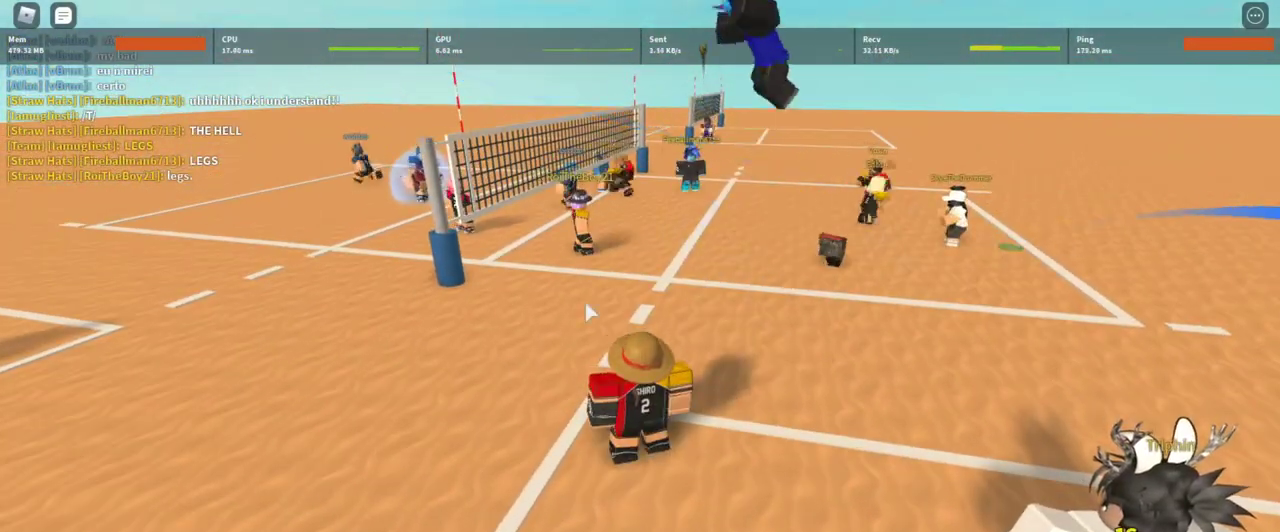
{"keys": [], "mouse": [], "events": []}
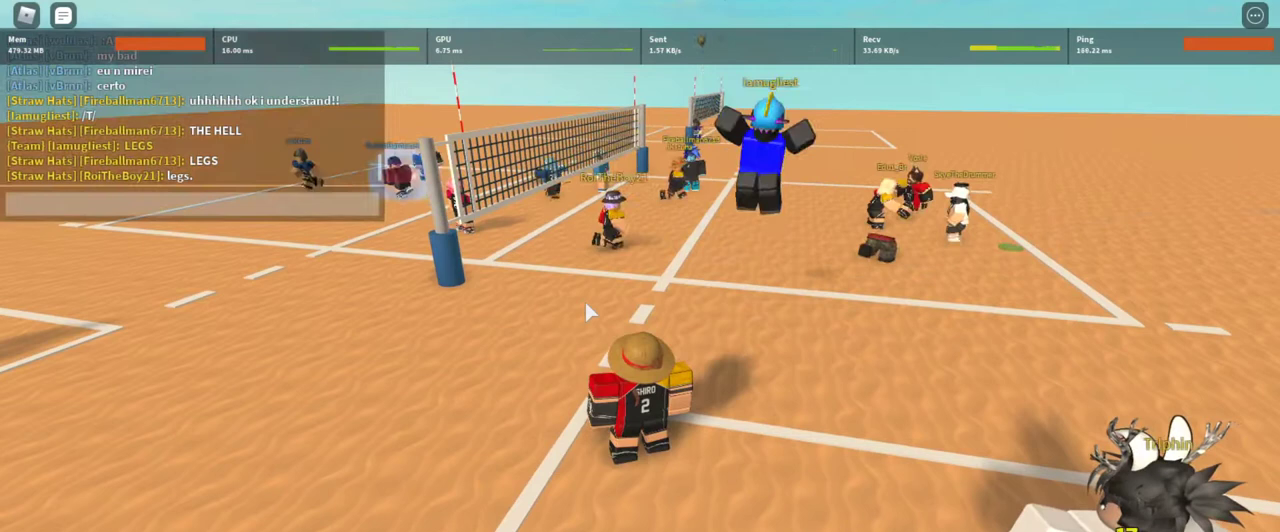
{"keys": ["e"], "mouse": [], "events": [[433, "e", "down"]]}
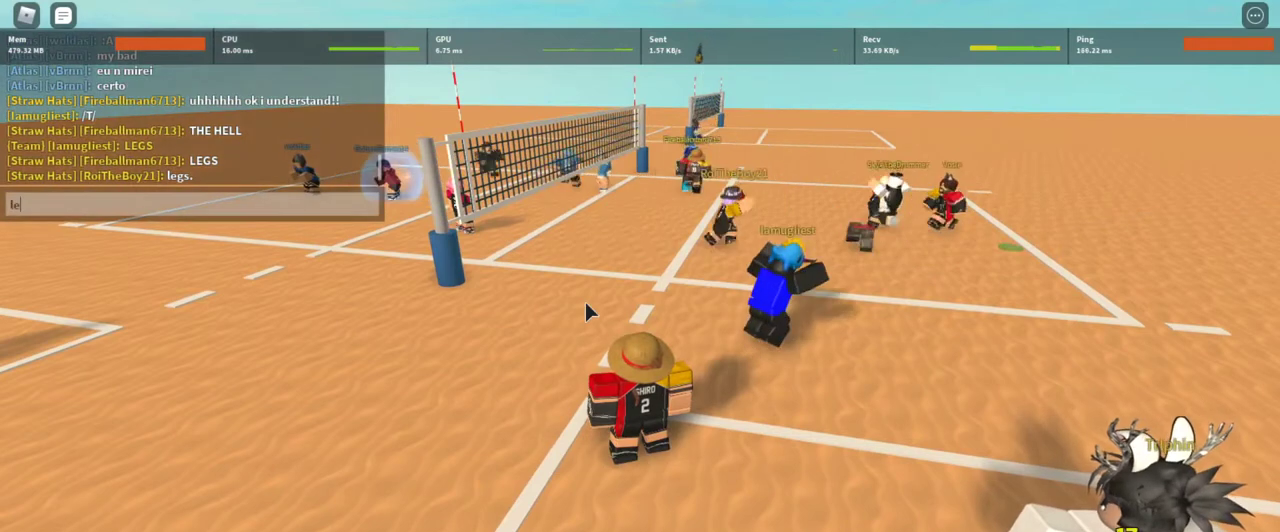
{"keys": [], "mouse": [], "events": [[33, "e", "up"], [167, "s", "down"], [200, "s", "up"]]}
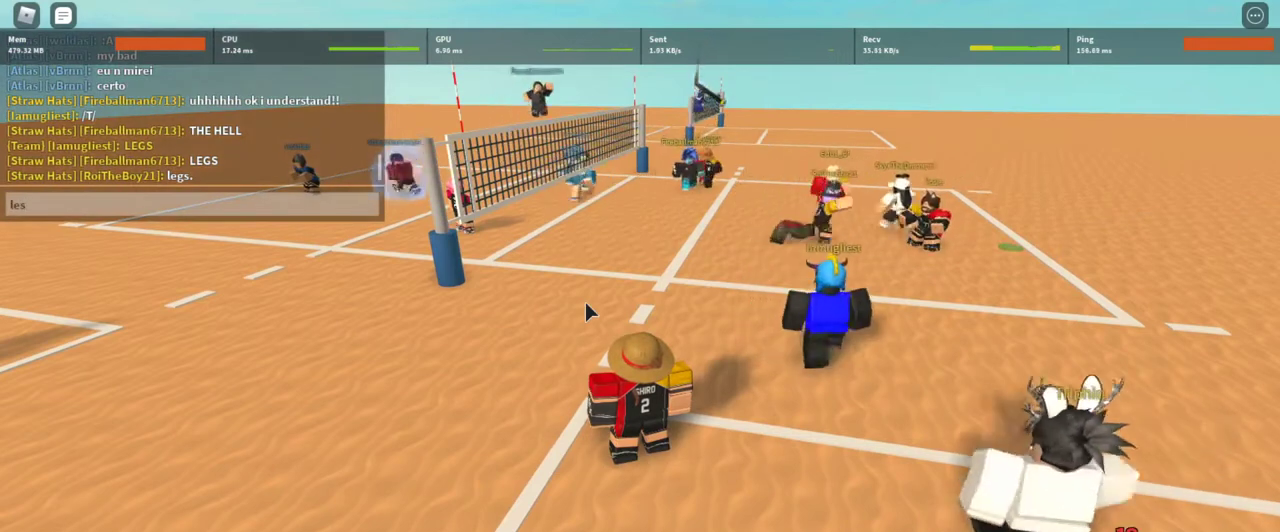
{"keys": [], "mouse": [], "events": []}
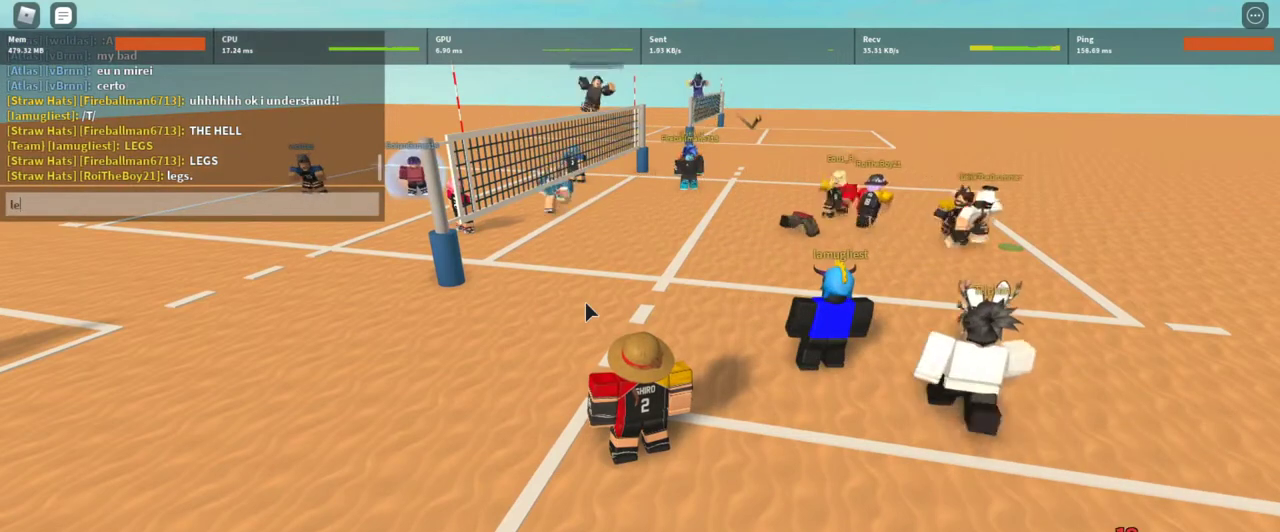
{"keys": [], "mouse": [], "events": [[267, "g", "down"], [367, "g", "up"]]}
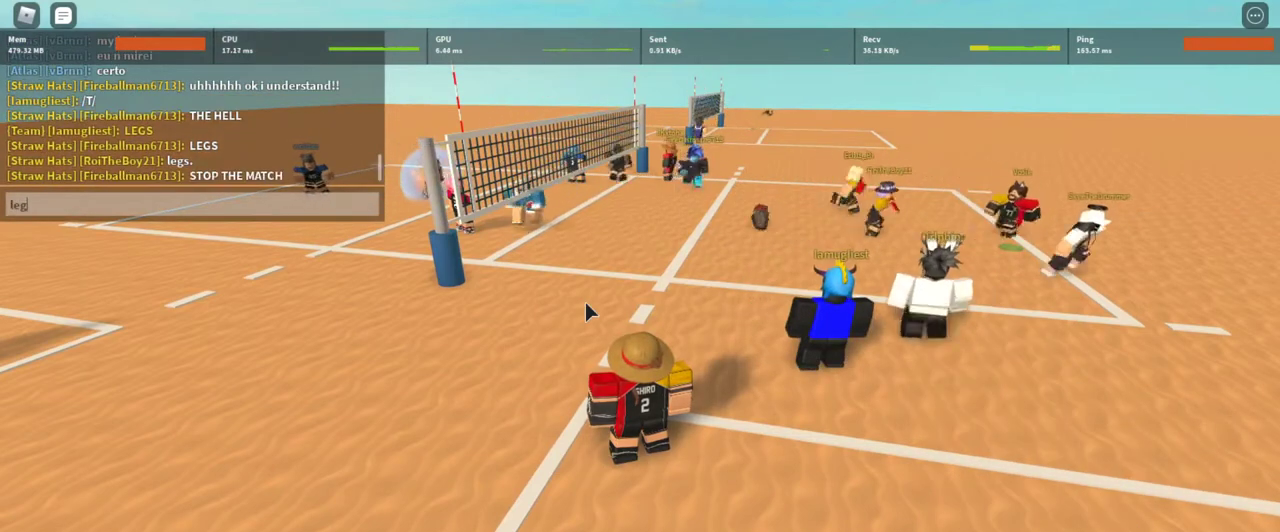
{"keys": ["s"], "mouse": [], "events": [[167, "s", "down"], [267, "s", "up"], [333, "s", "down"], [400, "s", "up"], [500, "s", "down"]]}
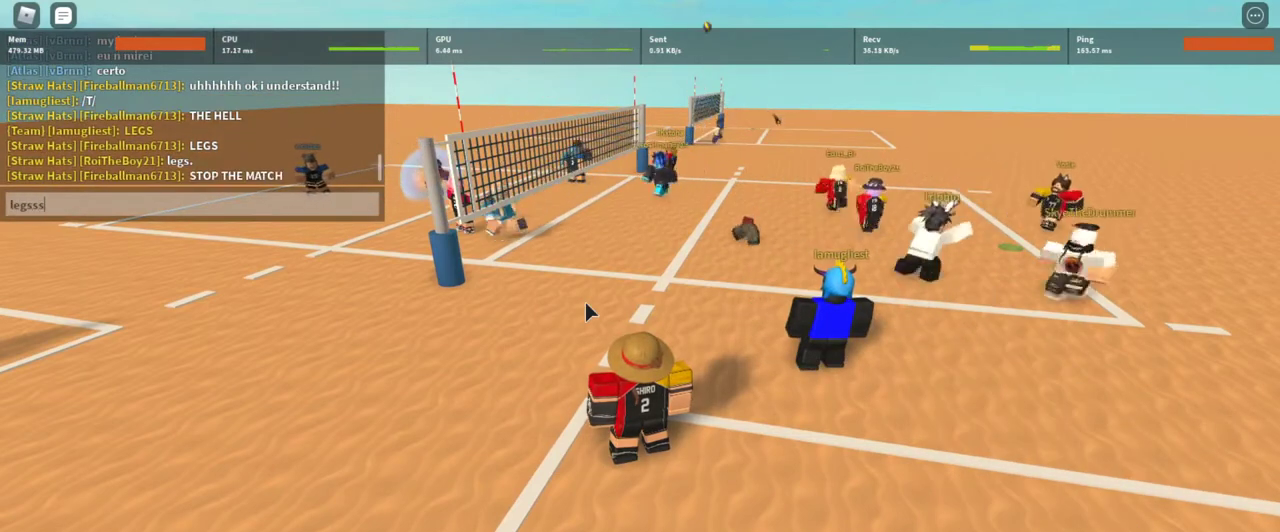
{"keys": [], "mouse": [], "events": [[67, "s", "up"]]}
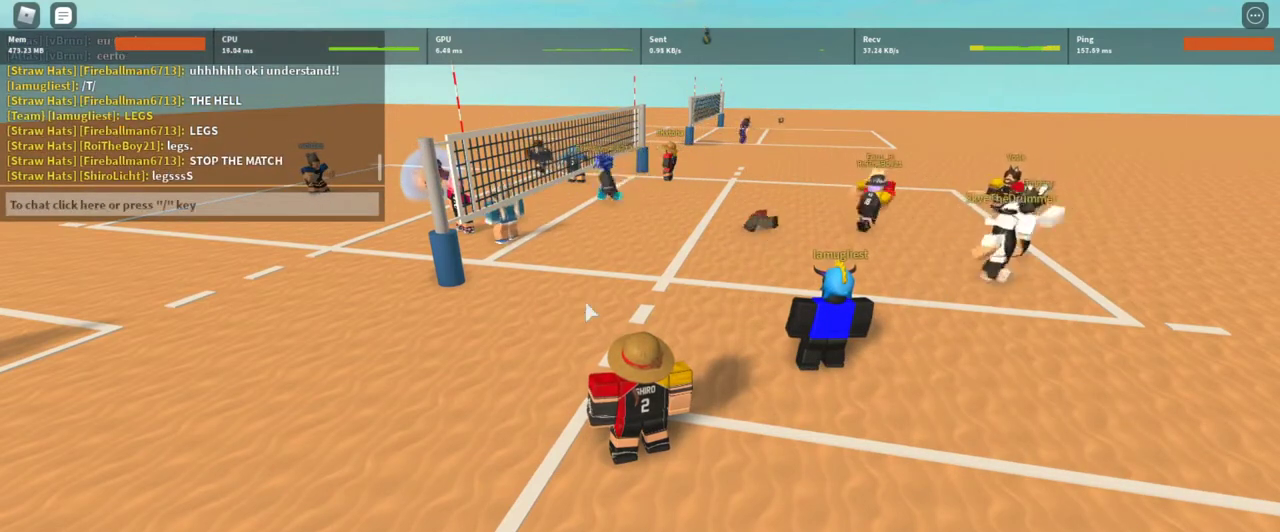
{"keys": ["tab"], "mouse": [], "events": [[467, "tab", "down"]]}
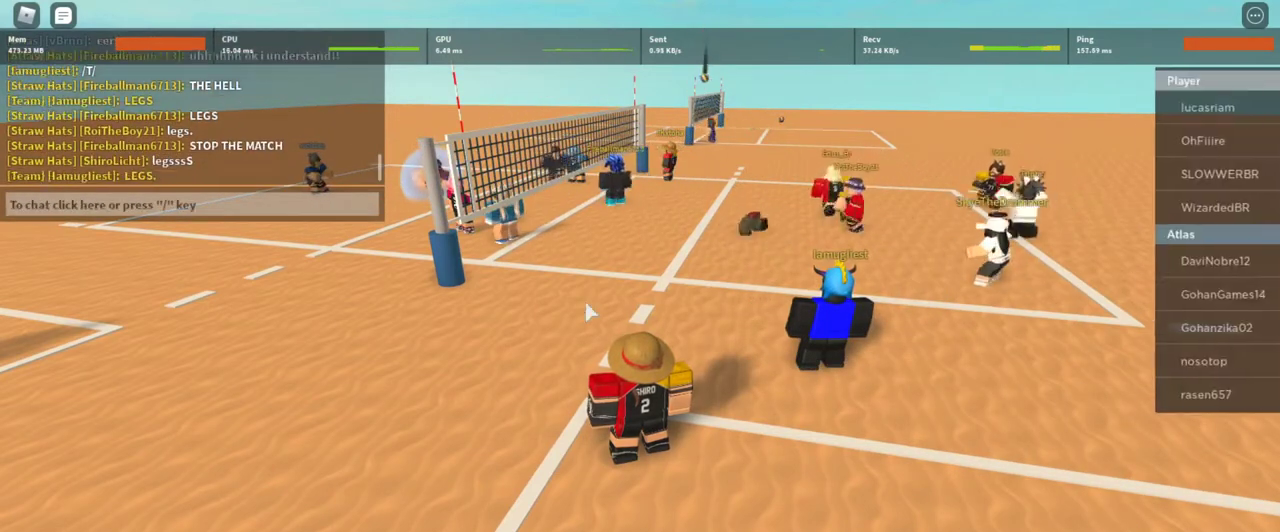
{"keys": [], "mouse": [], "events": [[67, "tab", "up"]]}
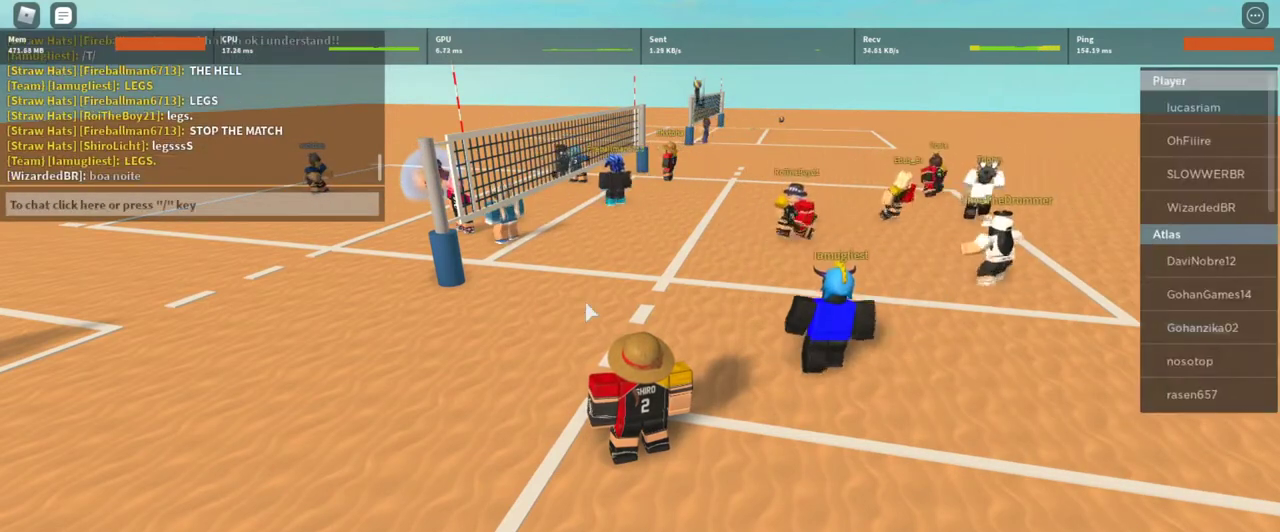
{"keys": [], "mouse": [], "events": [[167, "caps_lock", "down"], [233, "caps_lock", "up"]]}
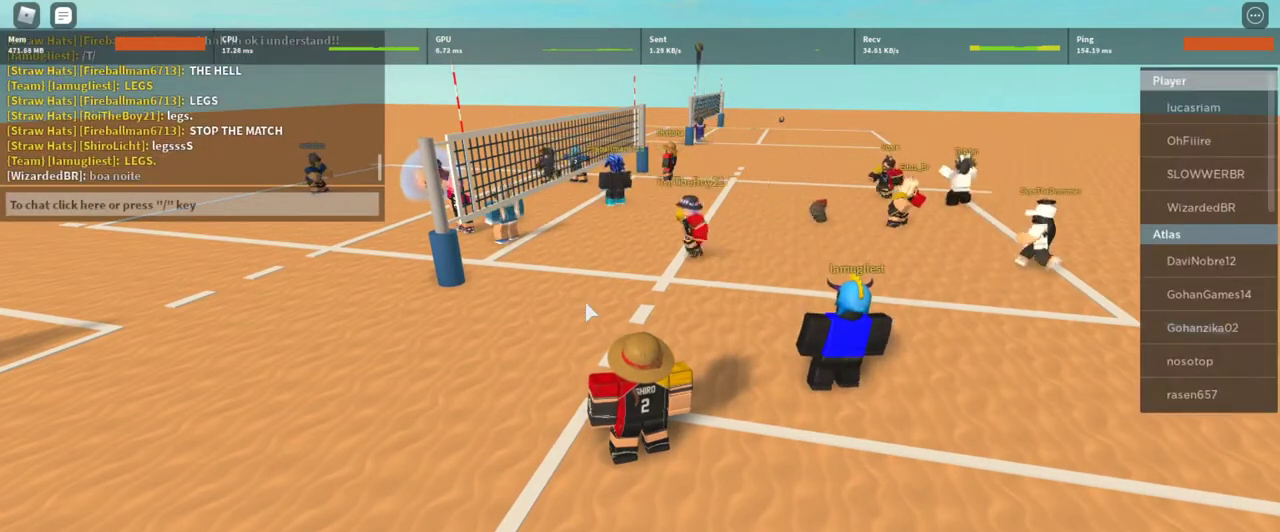
{"keys": [], "mouse": [], "events": [[200, "tab", "down"], [233, "tab", "up"]]}
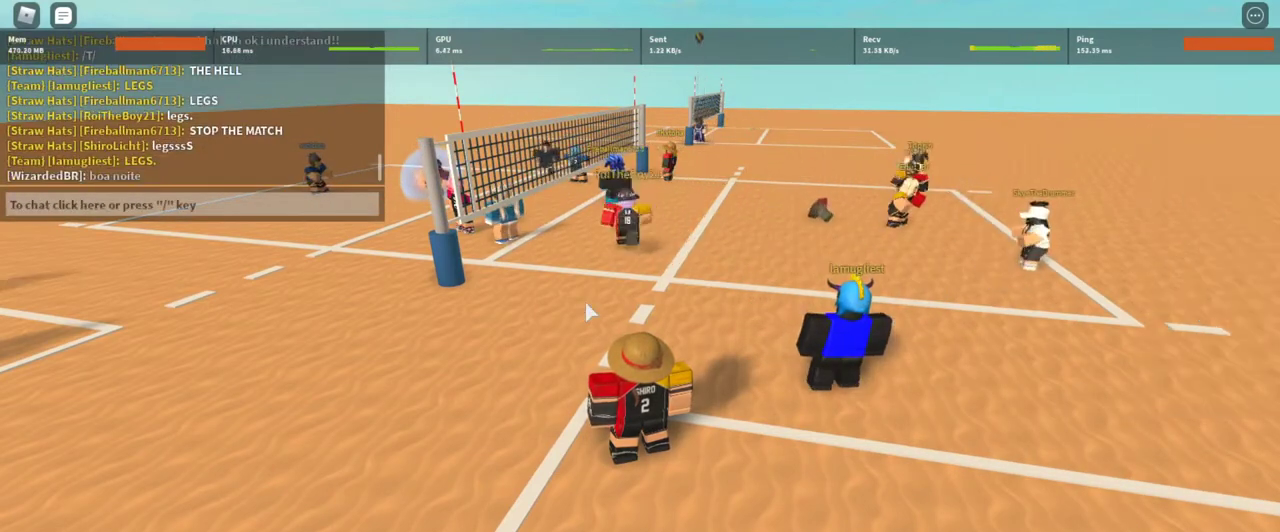
{"keys": [], "mouse": [], "events": [[267, "d", "down"], [267, "s", "down"], [433, "d", "up"], [433, "s", "up"]]}
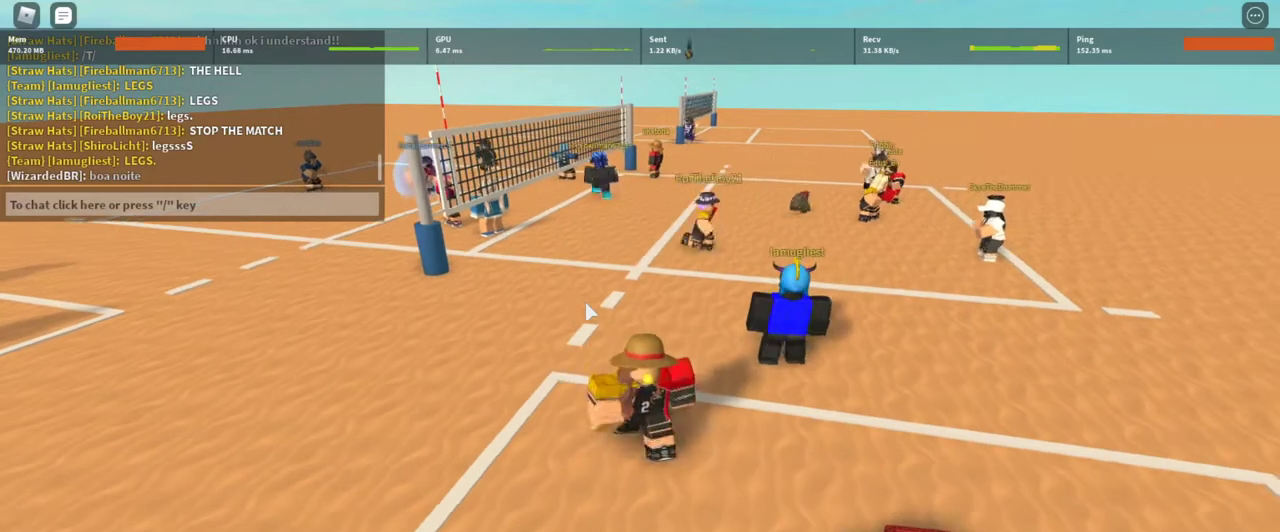
{"keys": [], "mouse": ["right"], "events": [[167, "d", "down"], [167, "mouse_right", "down"], [167, "w", "down"], [300, "d", "up"], [300, "w", "up"]]}
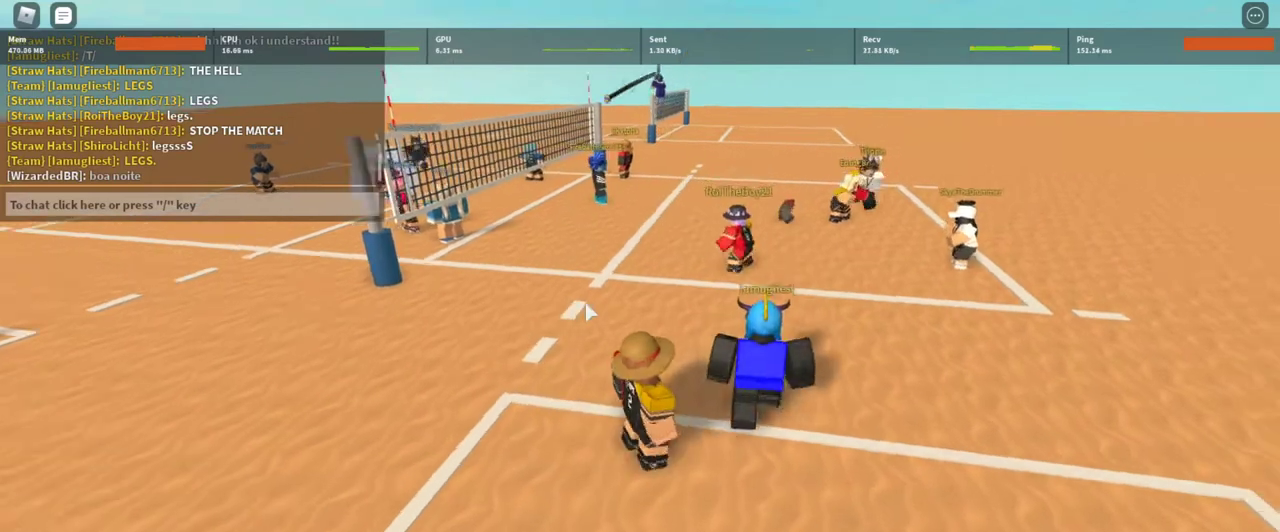
{"keys": [], "mouse": ["right"], "events": []}
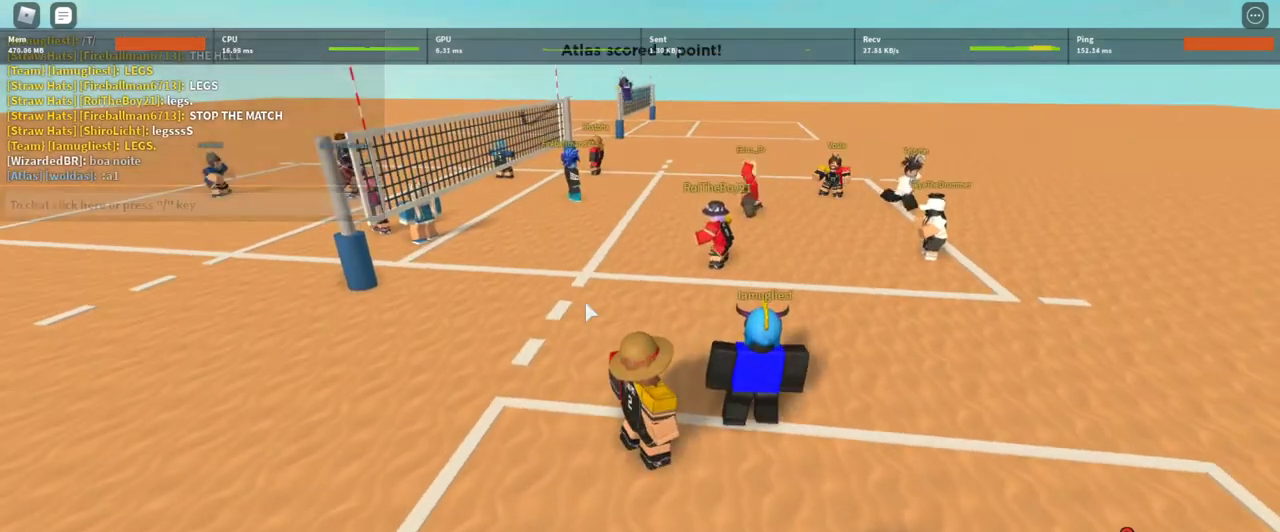
{"keys": ["a"], "mouse": ["right"], "events": [[400, "a", "down"]]}
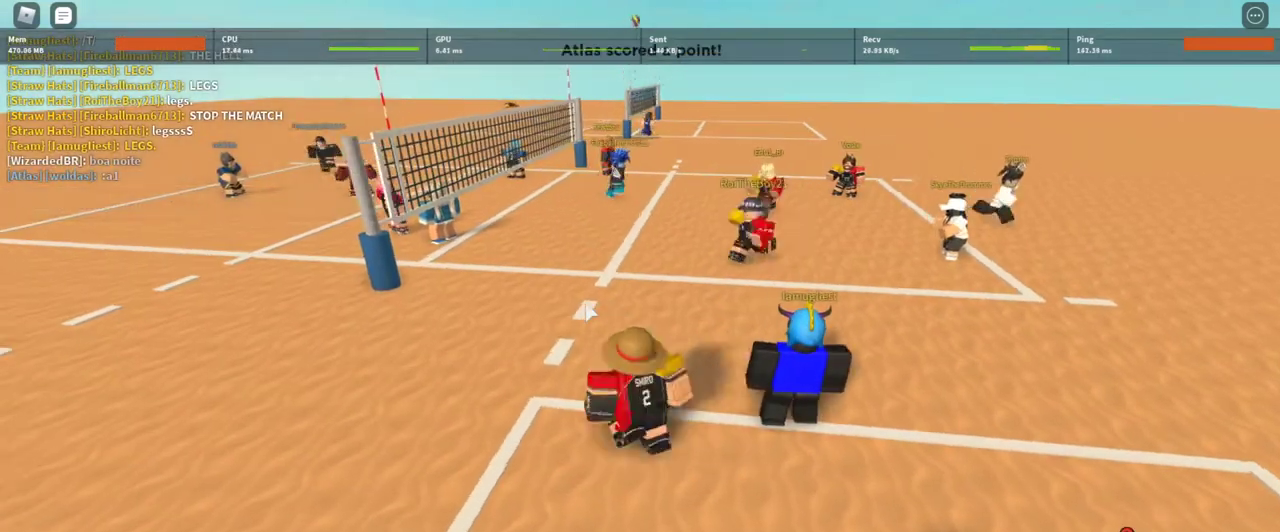
{"keys": ["a"], "mouse": ["right"], "events": [[133, "d", "down"], [167, "s", "down"], [367, "d", "up"], [367, "s", "up"]]}
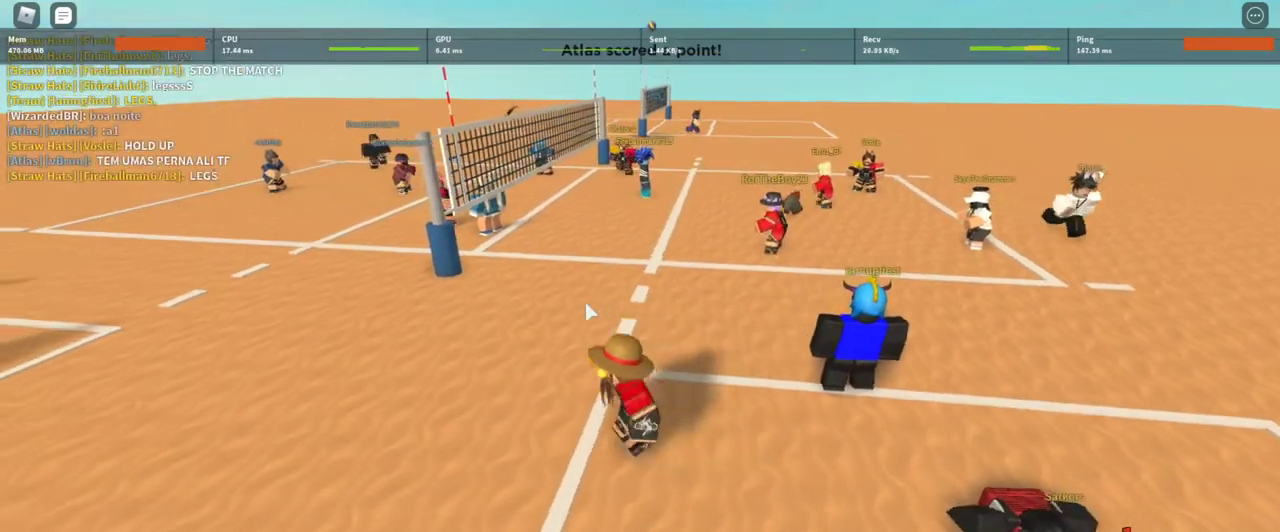
{"keys": [], "mouse": ["right"], "events": [[33, "a", "up"], [33, "w", "down"], [133, "d", "down"], [200, "w", "up"], [267, "d", "up"]]}
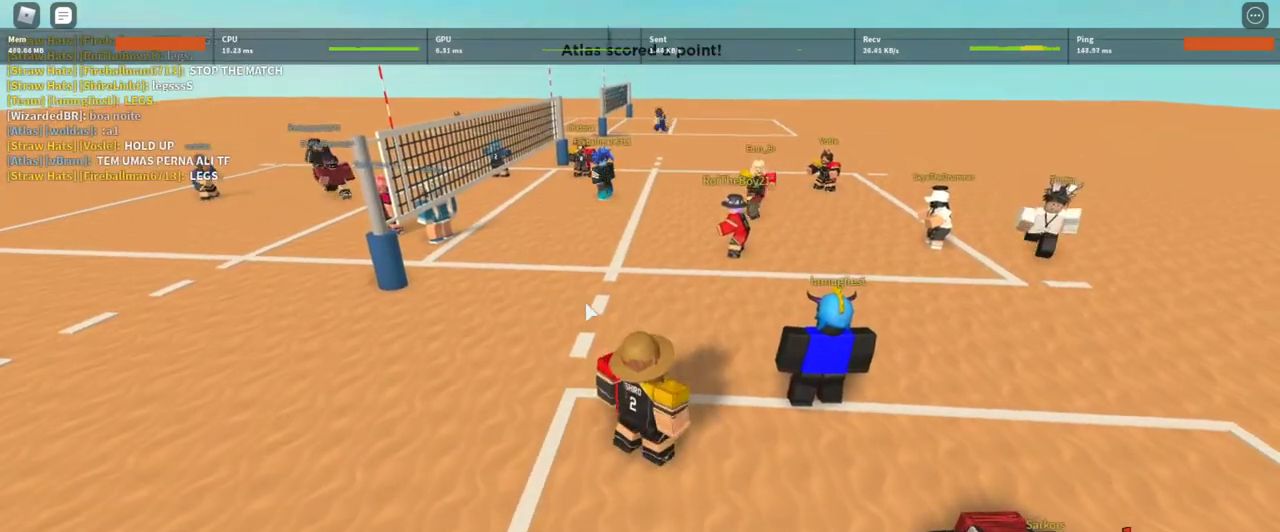
{"keys": [], "mouse": ["left", "right"], "events": [[33, "space", "down"], [100, "w", "down"], [167, "space", "up"], [333, "w", "up"], [400, "mouse_left", "down"]]}
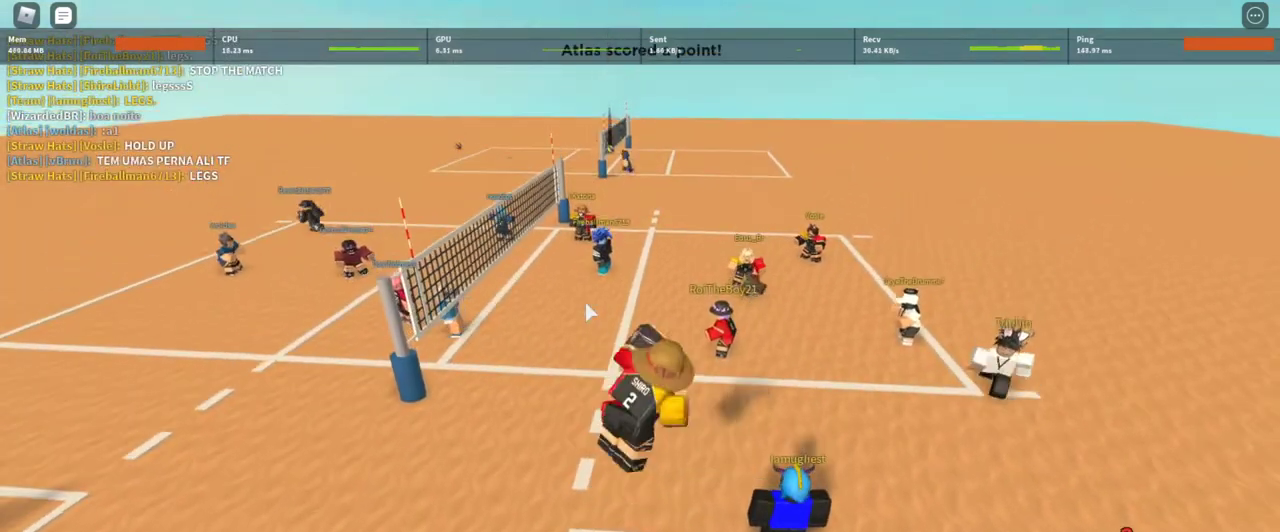
{"keys": [], "mouse": [], "events": [[33, "mouse_left", "up"], [167, "mouse_right", "up"]]}
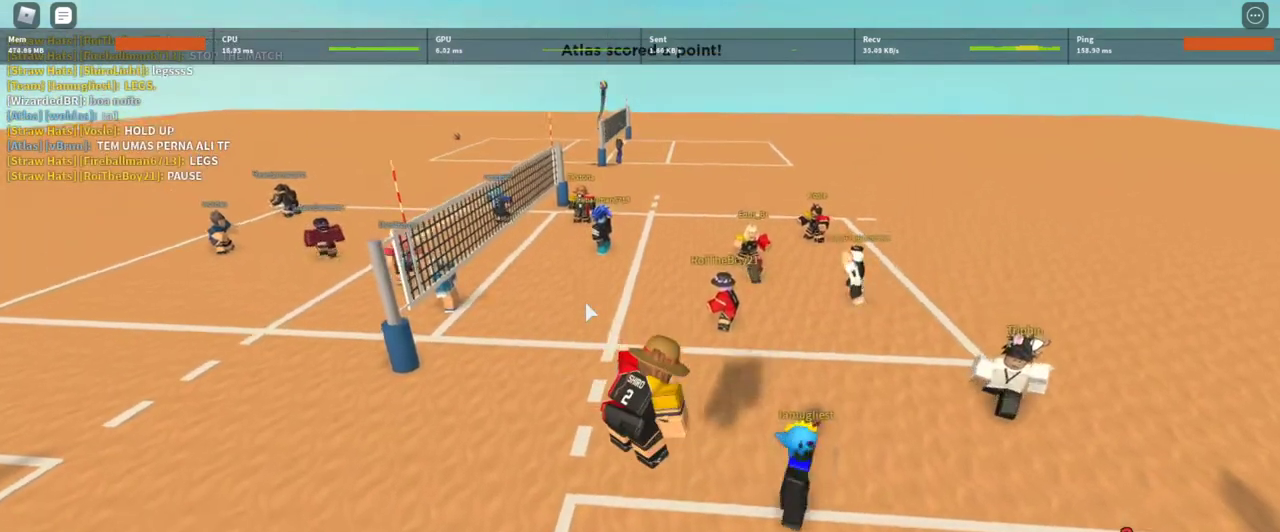
{"keys": ["d"], "mouse": [], "events": [[433, "d", "down"]]}
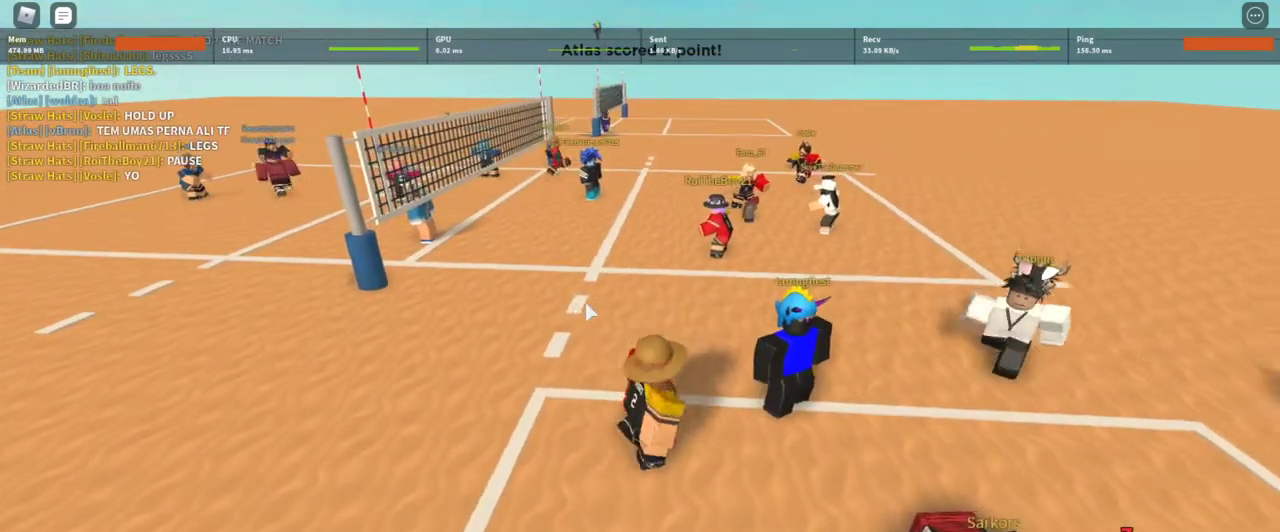
{"keys": ["a", "d", "s"], "mouse": [], "events": [[67, "d", "up"], [167, "w", "down"], [267, "w", "up"], [400, "a", "down"], [400, "s", "down"], [433, "d", "down"]]}
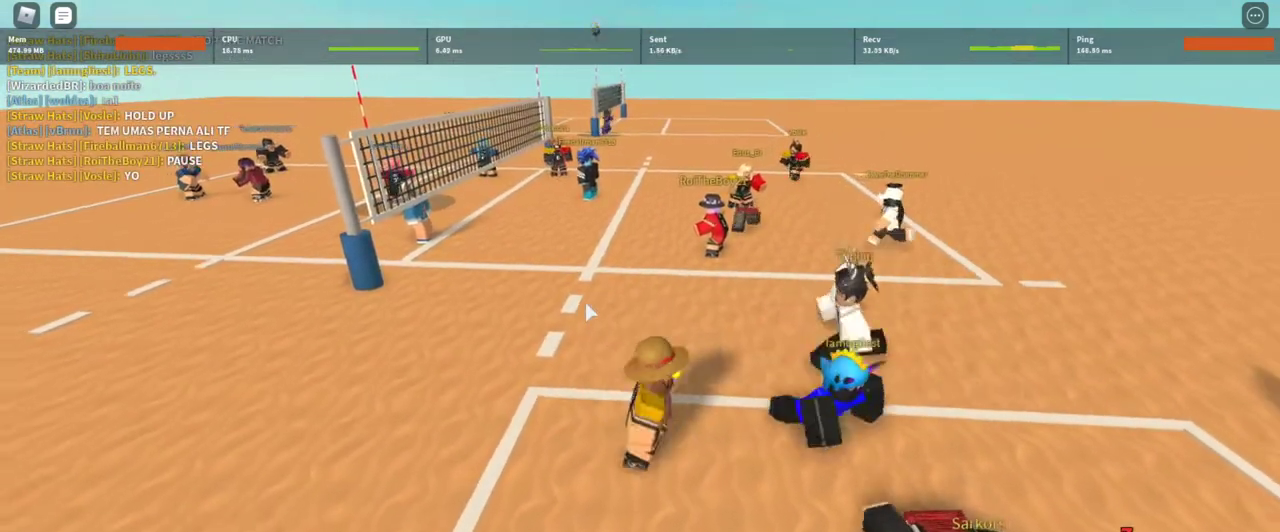
{"keys": ["w"], "mouse": [], "events": [[267, "d", "up"], [300, "s", "up"], [467, "a", "up"], [467, "w", "down"]]}
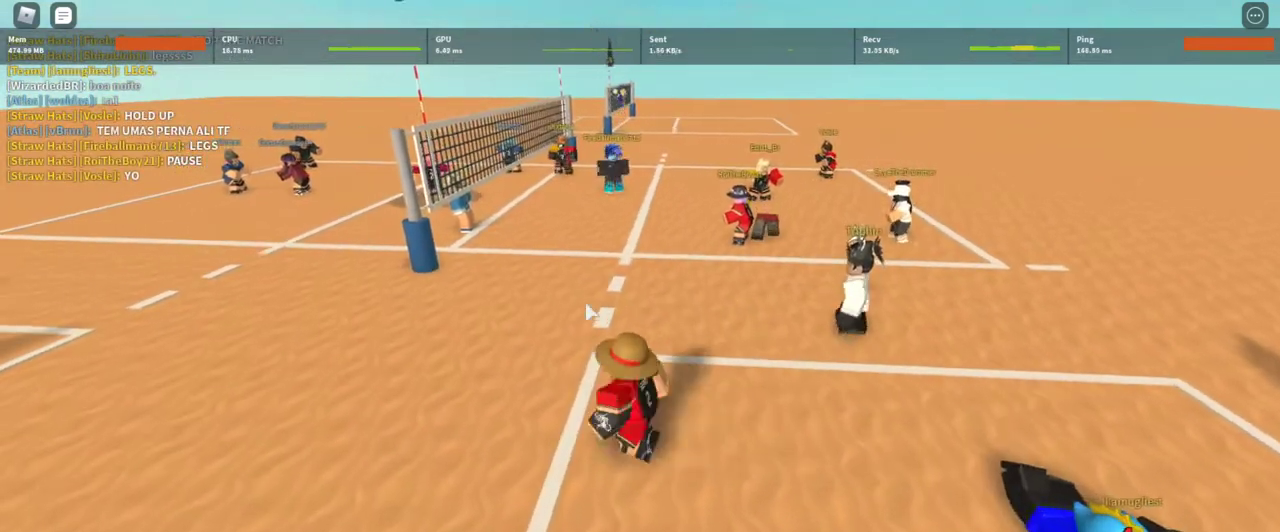
{"keys": [], "mouse": ["right"], "events": [[67, "d", "down"], [233, "w", "up"], [267, "mouse_right", "down"], [333, "d", "up"]]}
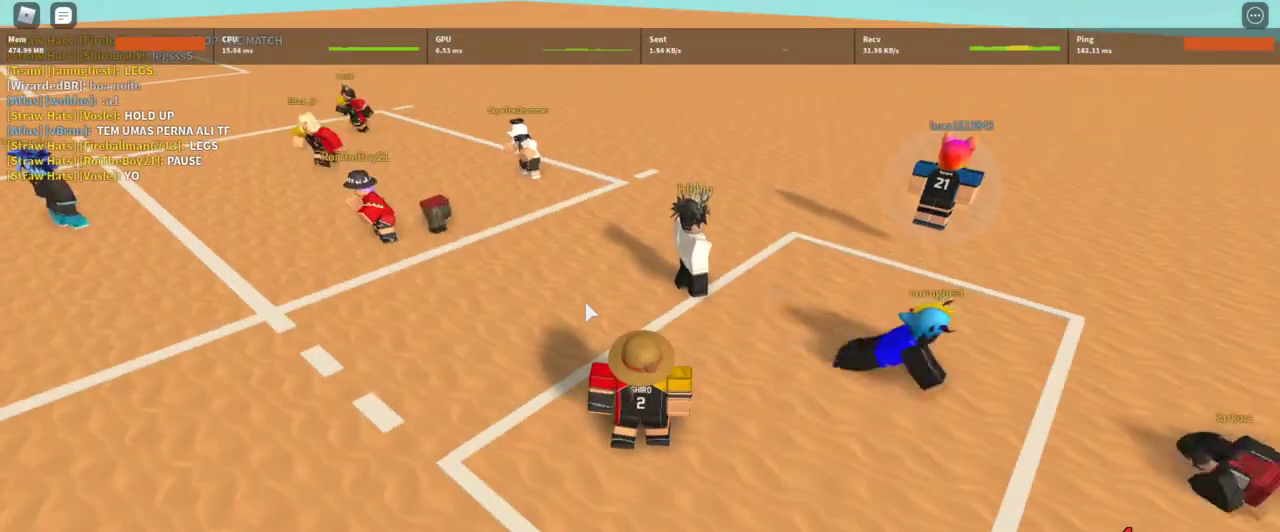
{"keys": [], "mouse": ["right"], "events": []}